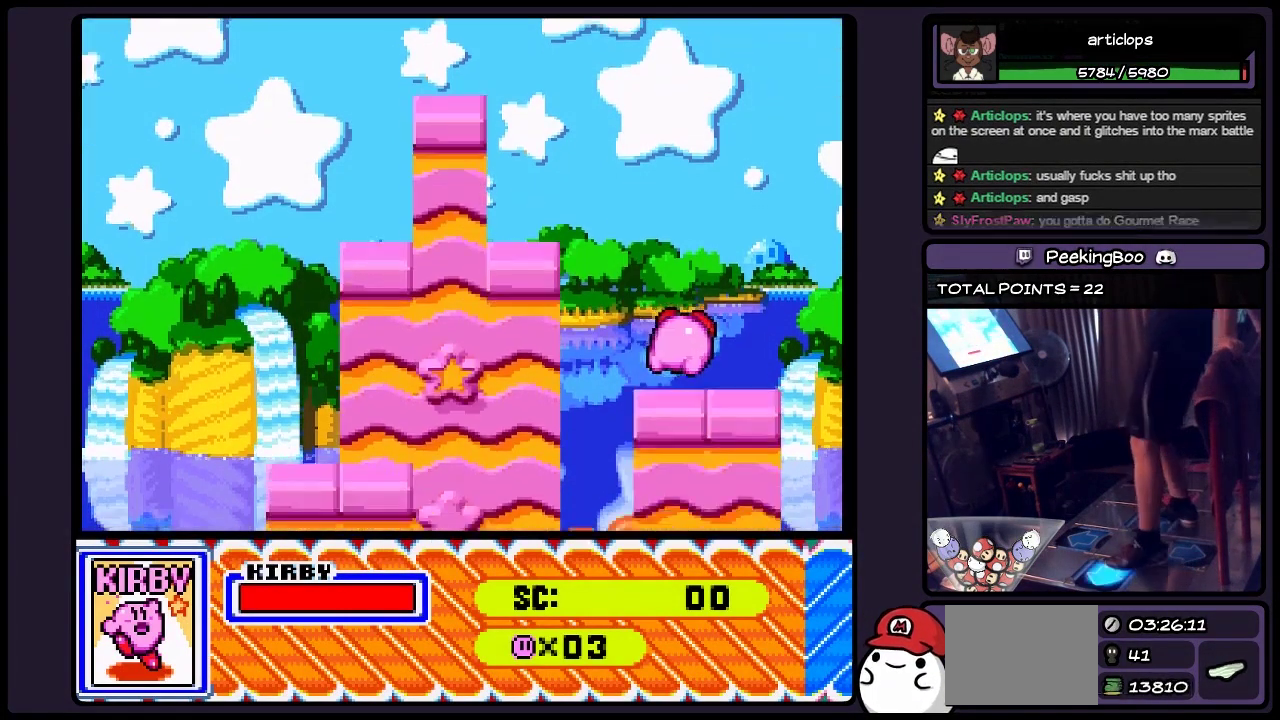
Gameplay with a controller (Nintendo layout); each line is a JSON object with the inputs held at the frame after it. "events" lists button and stick changes between this image and that frame as [ms after this image, input, new state], when the widget could be followed in between. Not read: L3 R3.
{"buttons": ["DPAD_LEFT"], "events": []}
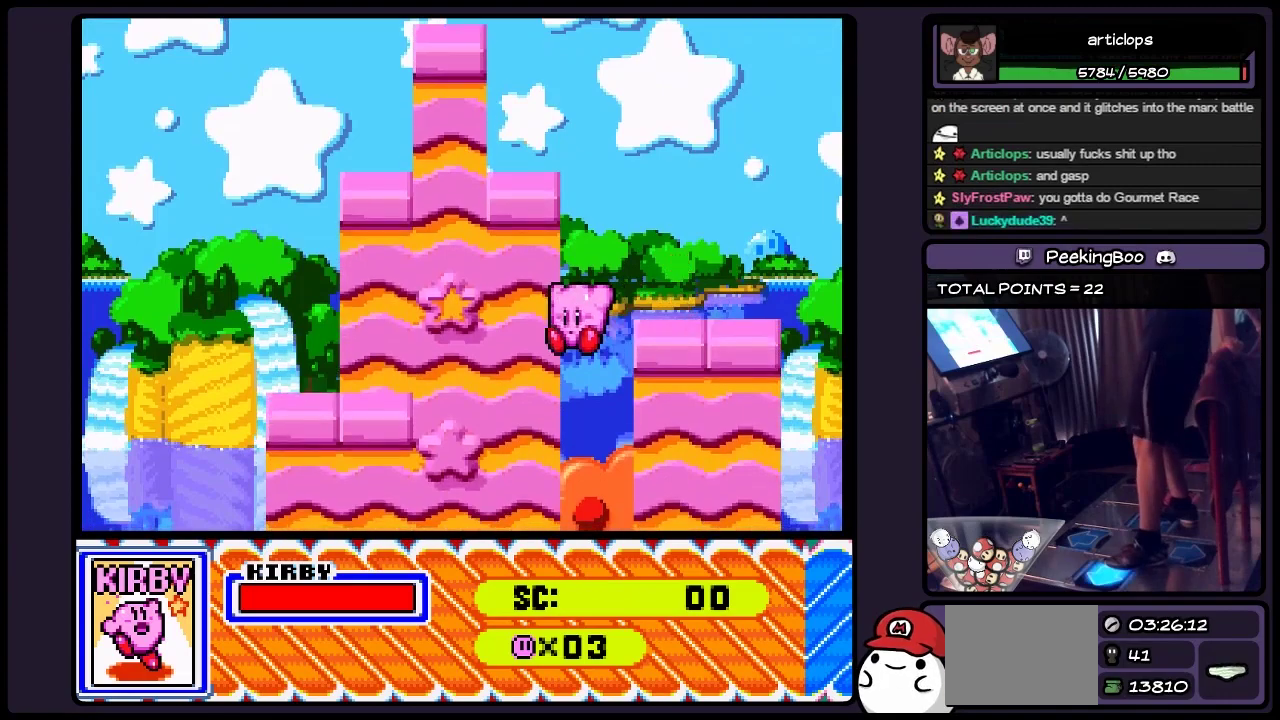
{"buttons": ["DPAD_LEFT"], "events": [[250, "DPAD_LEFT", "up"], [417, "DPAD_LEFT", "down"]]}
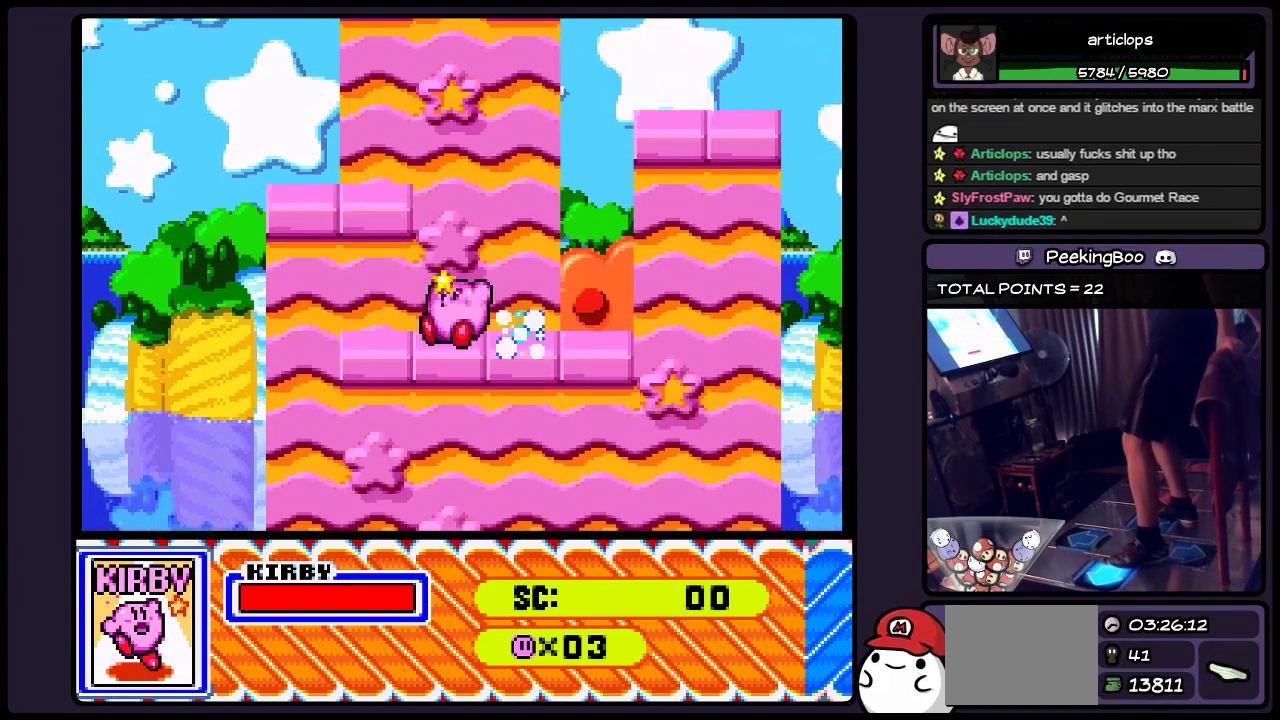
{"buttons": ["DPAD_LEFT"], "events": [[133, "DPAD_LEFT", "up"], [217, "DPAD_LEFT", "down"], [333, "DPAD_LEFT", "up"], [417, "DPAD_LEFT", "down"]]}
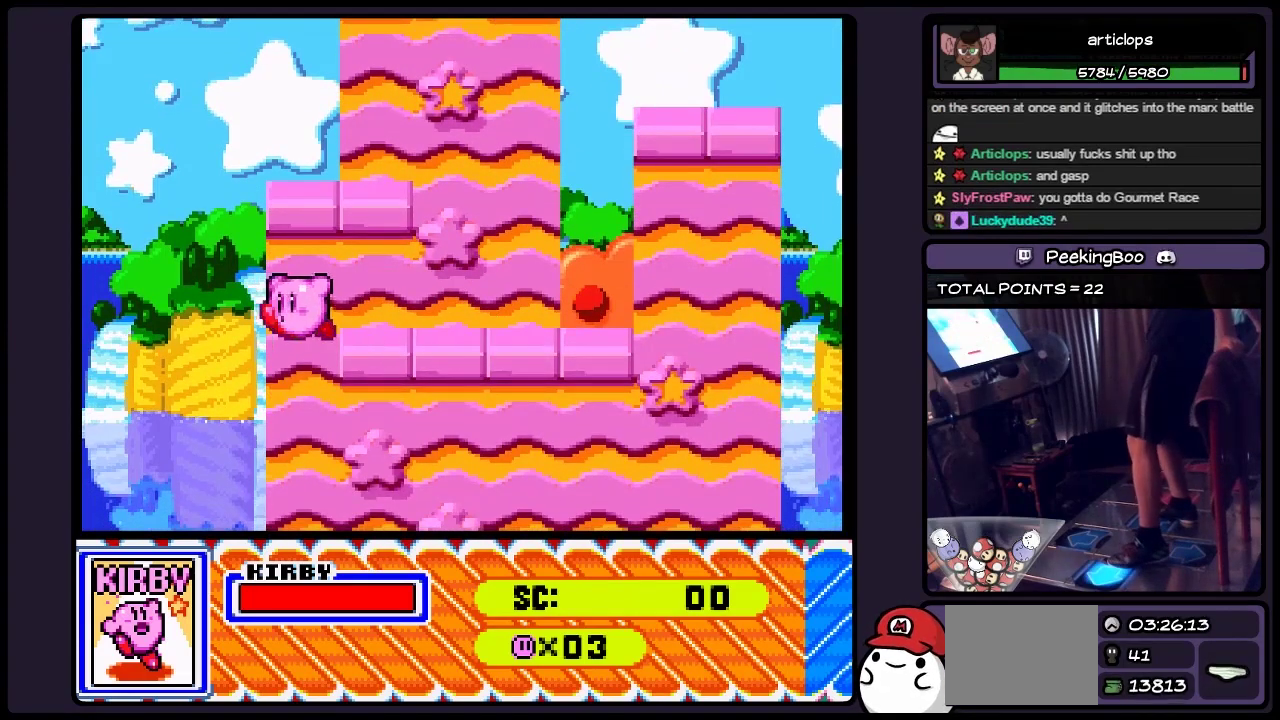
{"buttons": ["DPAD_RIGHT"], "events": [[250, "DPAD_LEFT", "up"], [417, "DPAD_RIGHT", "down"]]}
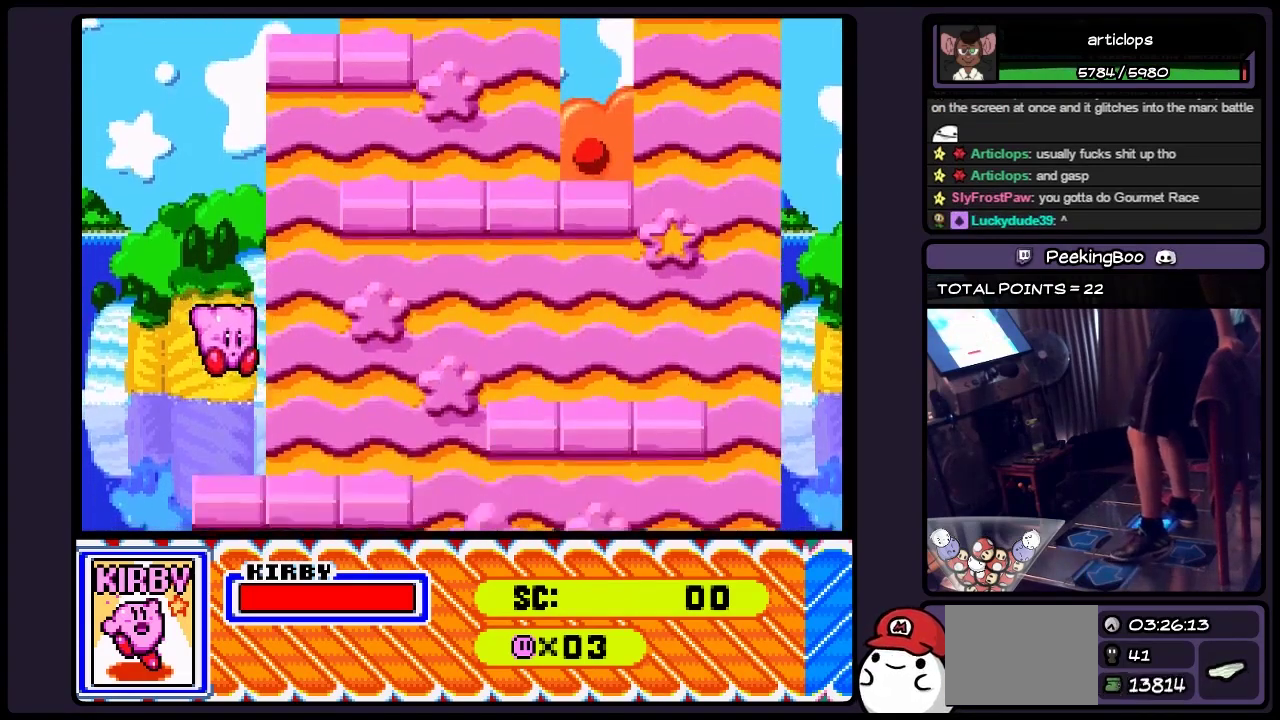
{"buttons": ["DPAD_RIGHT"], "events": [[167, "DPAD_RIGHT", "up"], [300, "DPAD_RIGHT", "down"], [417, "DPAD_RIGHT", "up"], [500, "DPAD_RIGHT", "down"]]}
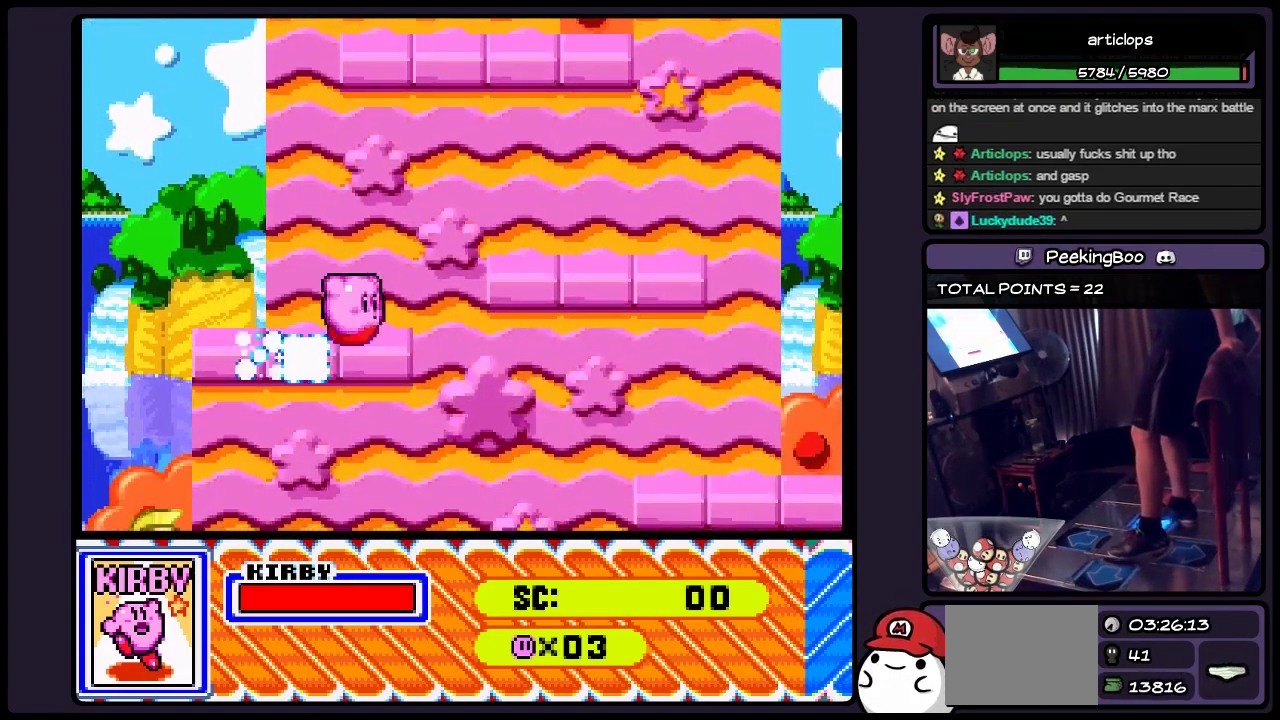
{"buttons": [], "events": [[417, "DPAD_RIGHT", "up"]]}
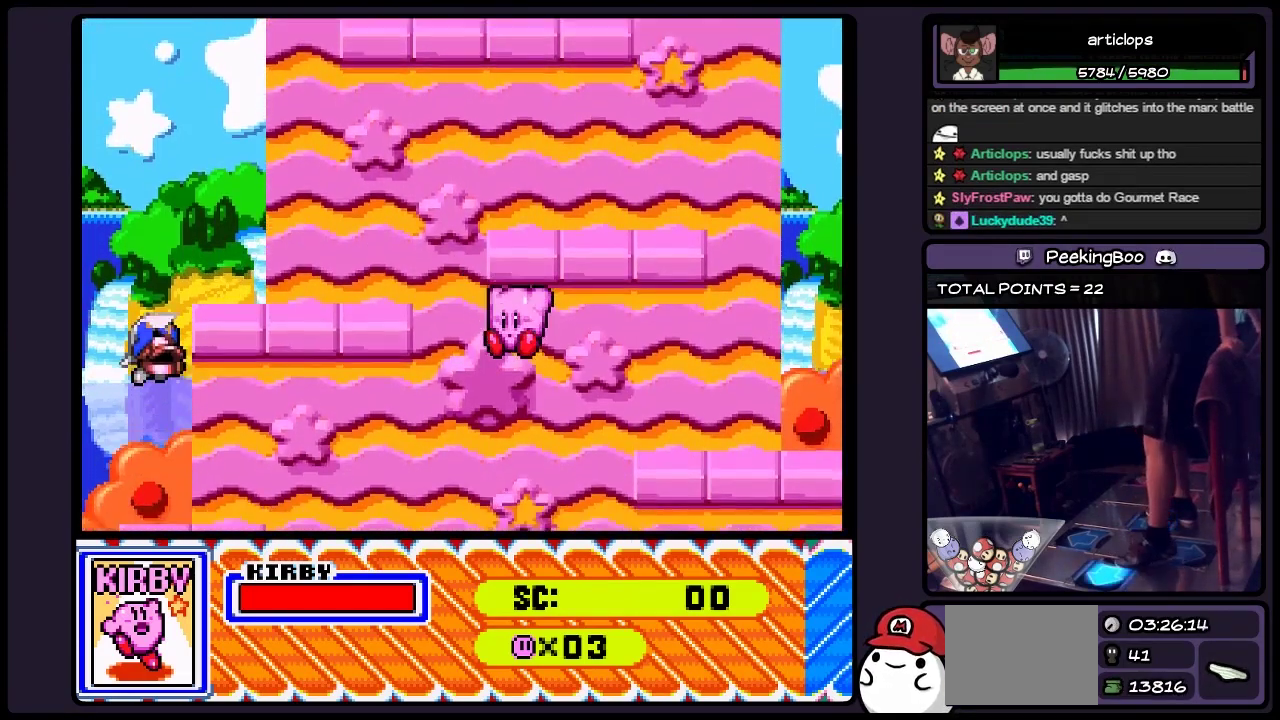
{"buttons": ["DPAD_LEFT"], "events": [[83, "DPAD_LEFT", "down"], [333, "DPAD_LEFT", "up"], [383, "DPAD_LEFT", "down"]]}
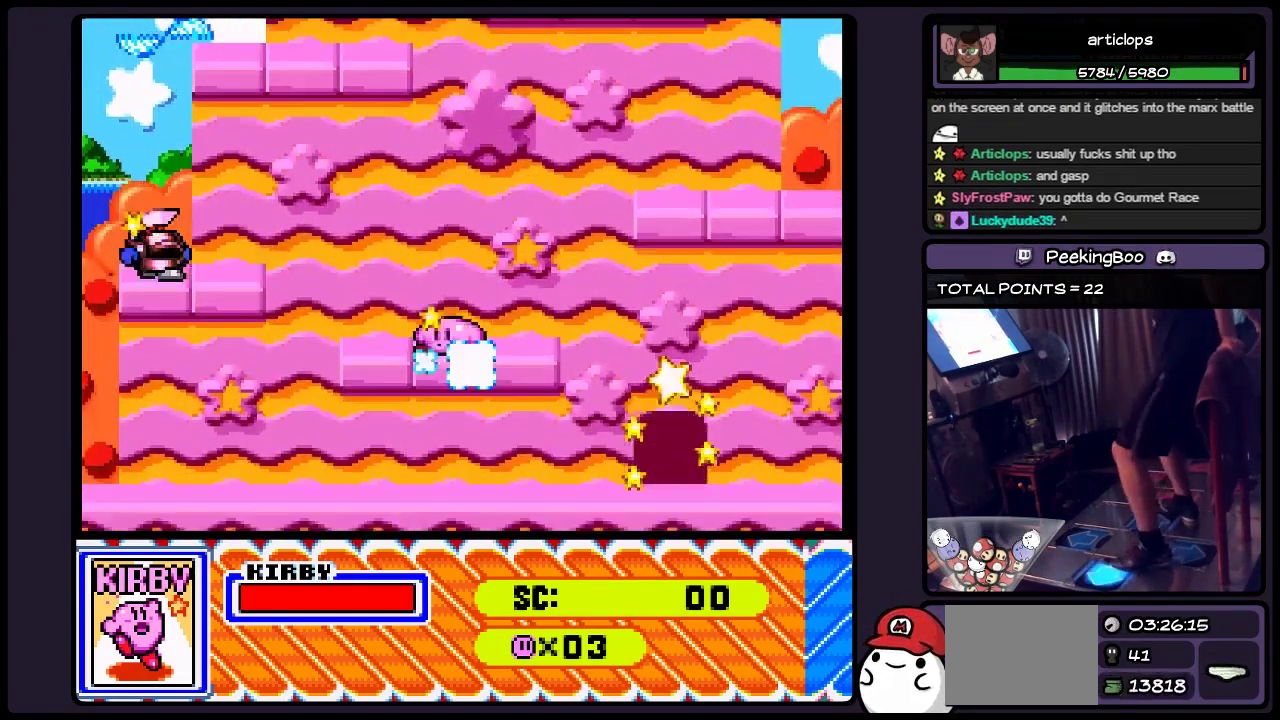
{"buttons": ["Y", "DPAD_LEFT"], "events": [[50, "DPAD_LEFT", "up"], [133, "DPAD_LEFT", "down"], [467, "Y", "down"]]}
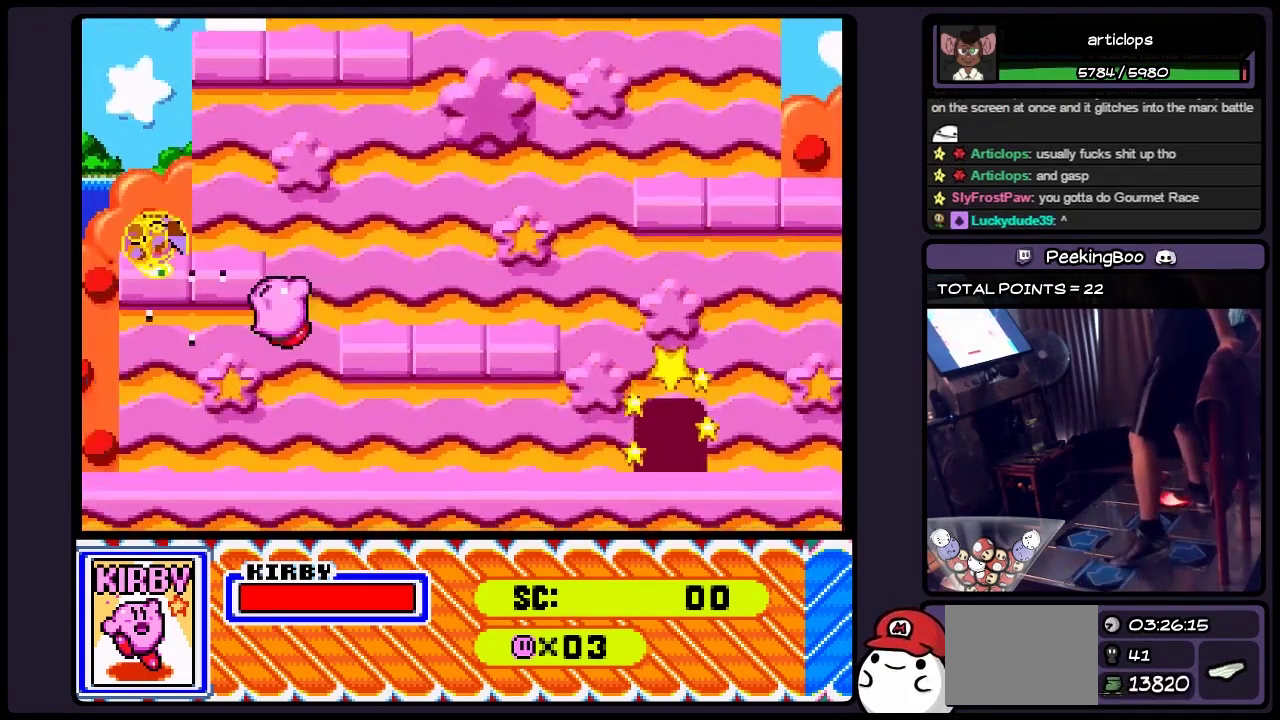
{"buttons": ["Y", "DPAD_DOWN"], "events": [[167, "DPAD_LEFT", "up"], [333, "DPAD_DOWN", "down"]]}
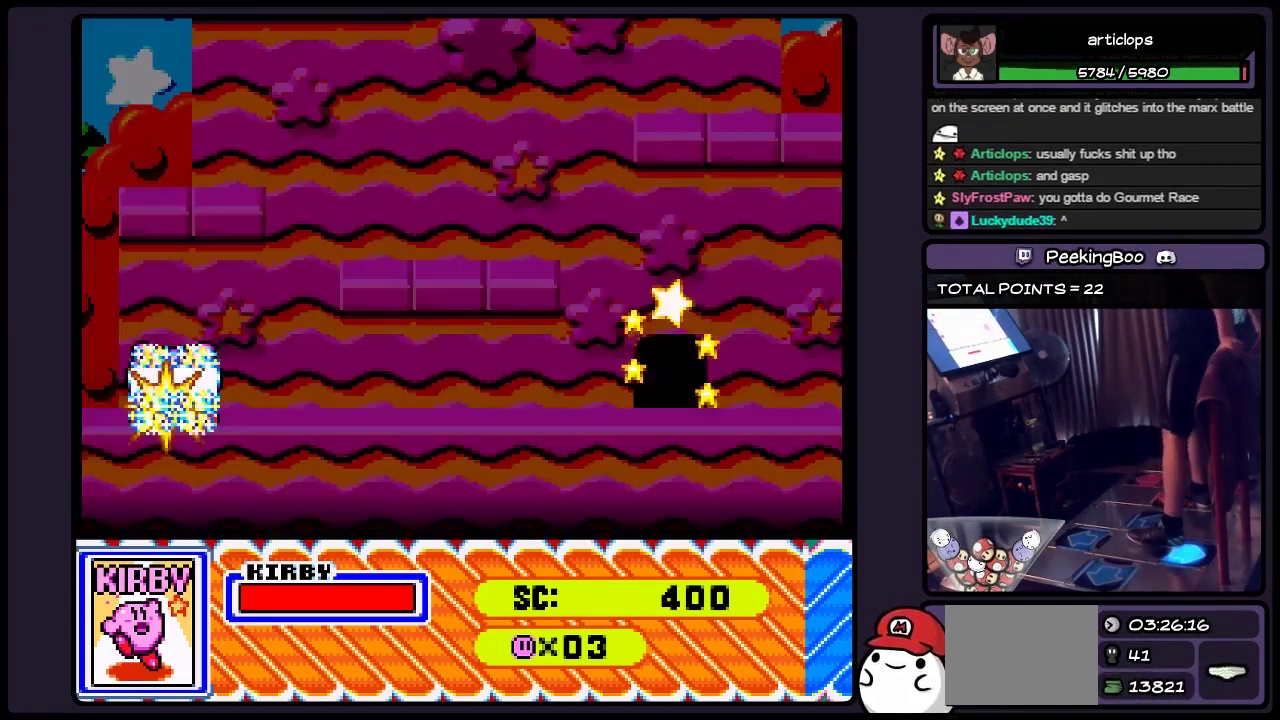
{"buttons": ["DPAD_RIGHT"], "events": [[50, "Y", "up"], [250, "DPAD_DOWN", "up"], [417, "DPAD_RIGHT", "down"]]}
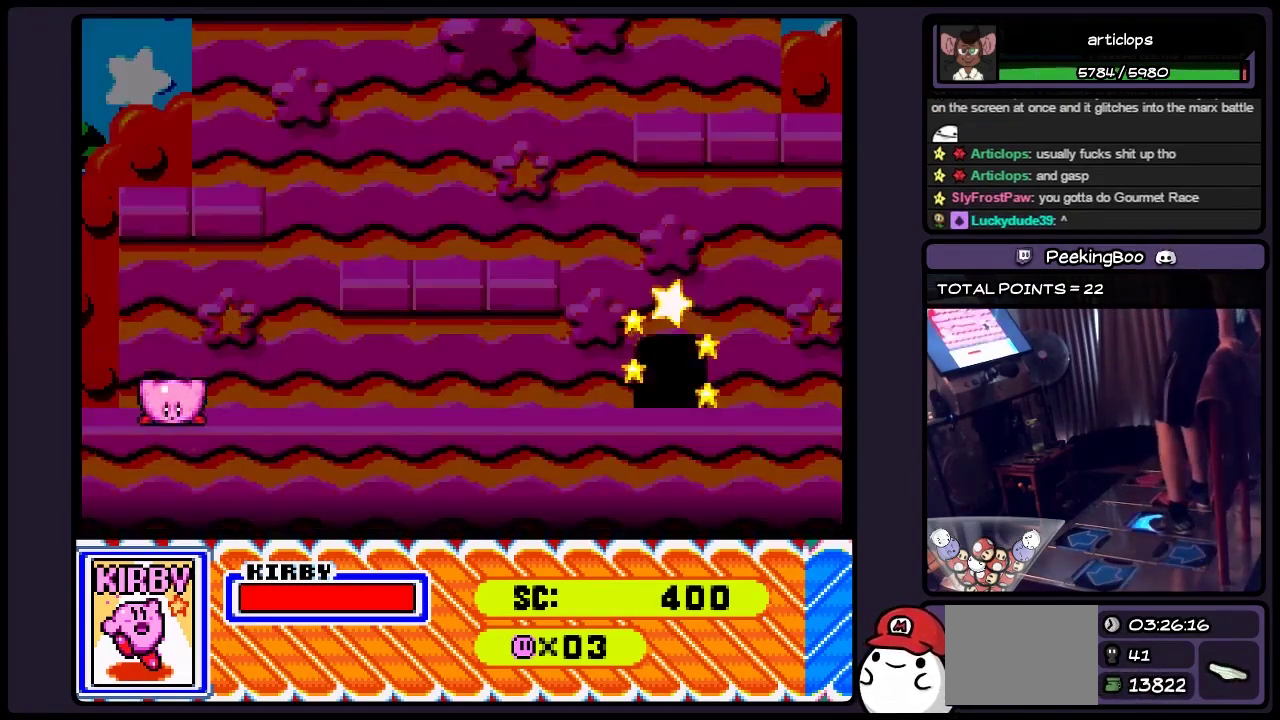
{"buttons": [], "events": [[383, "DPAD_RIGHT", "up"]]}
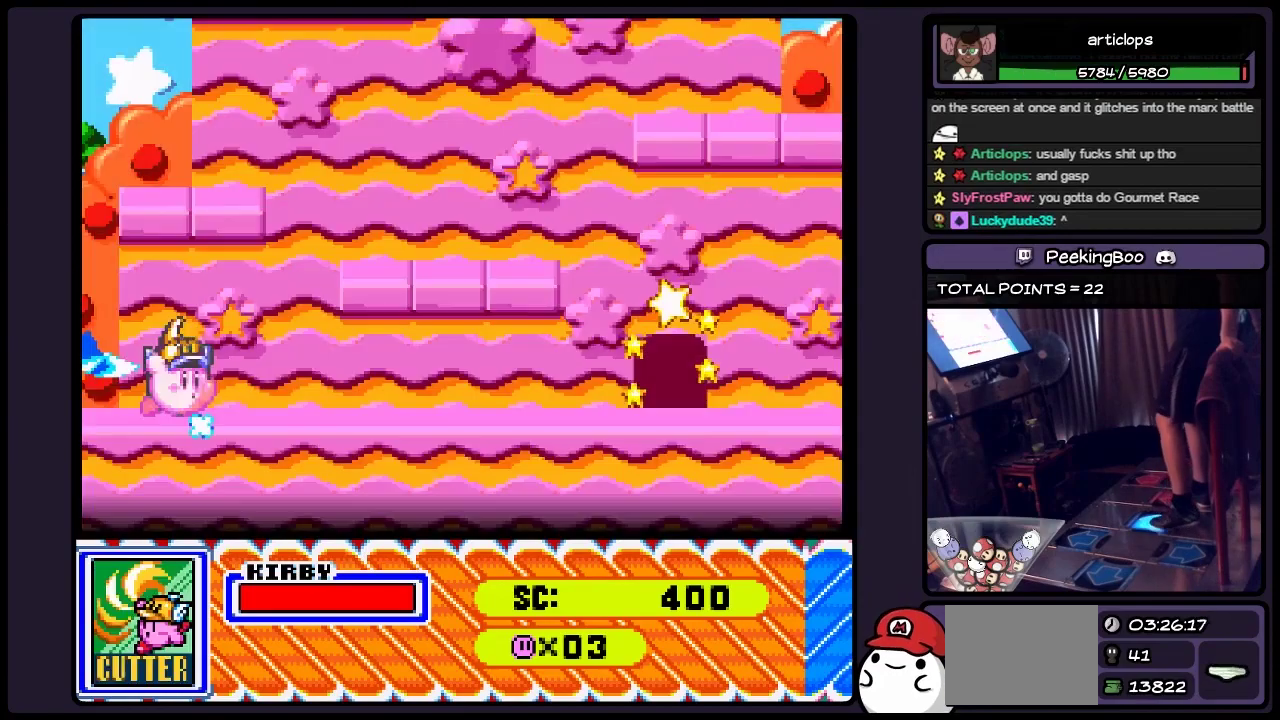
{"buttons": [], "events": [[83, "DPAD_RIGHT", "down"], [300, "DPAD_RIGHT", "up"], [383, "DPAD_RIGHT", "down"], [500, "DPAD_RIGHT", "up"]]}
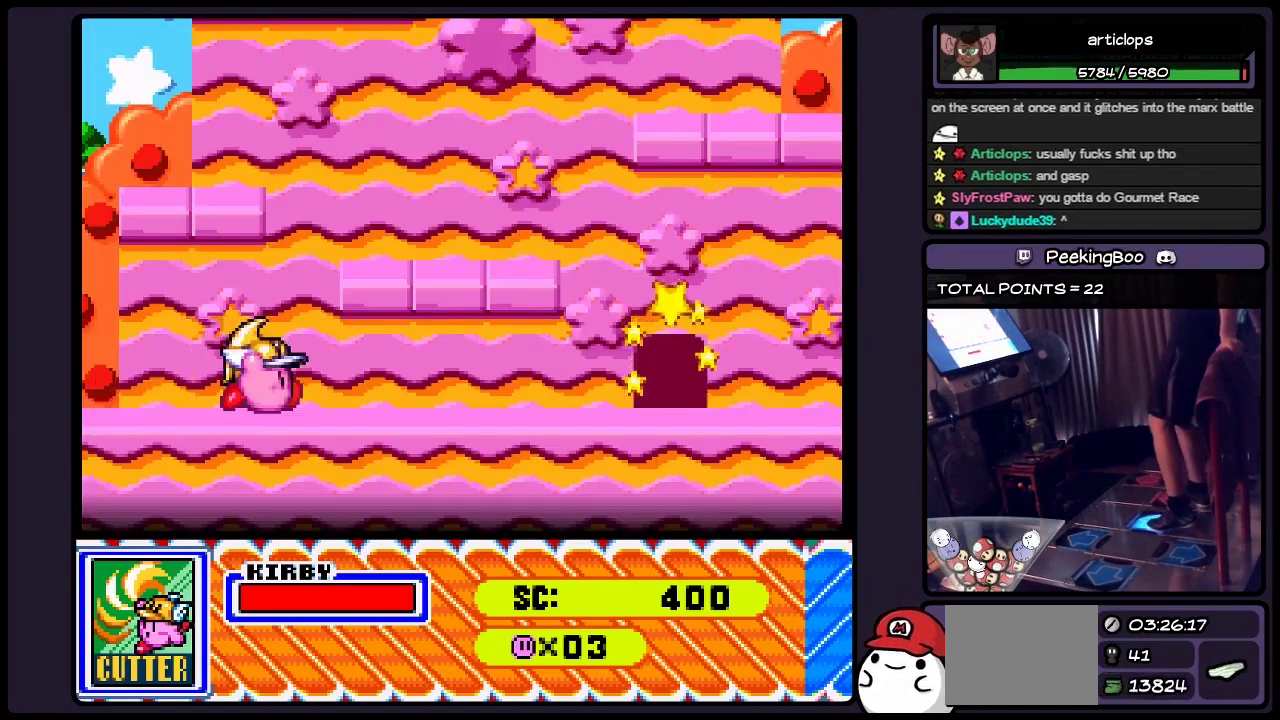
{"buttons": ["DPAD_RIGHT"], "events": [[83, "DPAD_RIGHT", "down"]]}
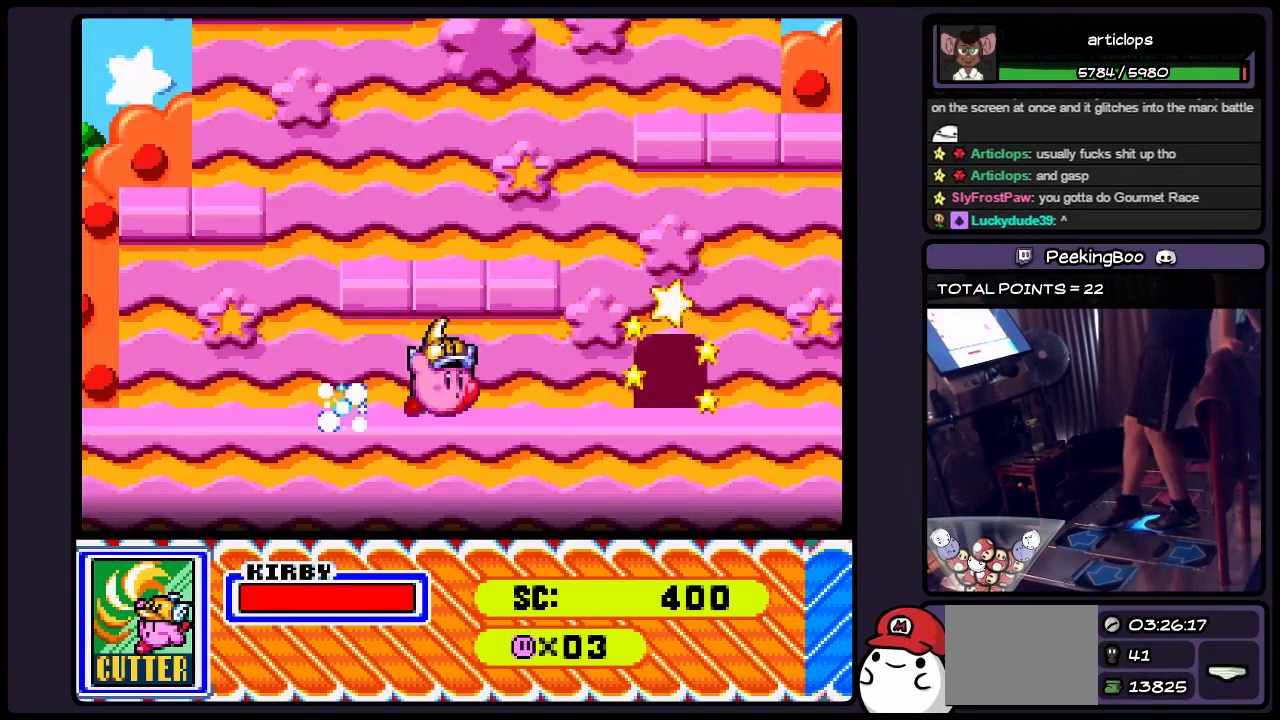
{"buttons": ["DPAD_RIGHT"], "events": []}
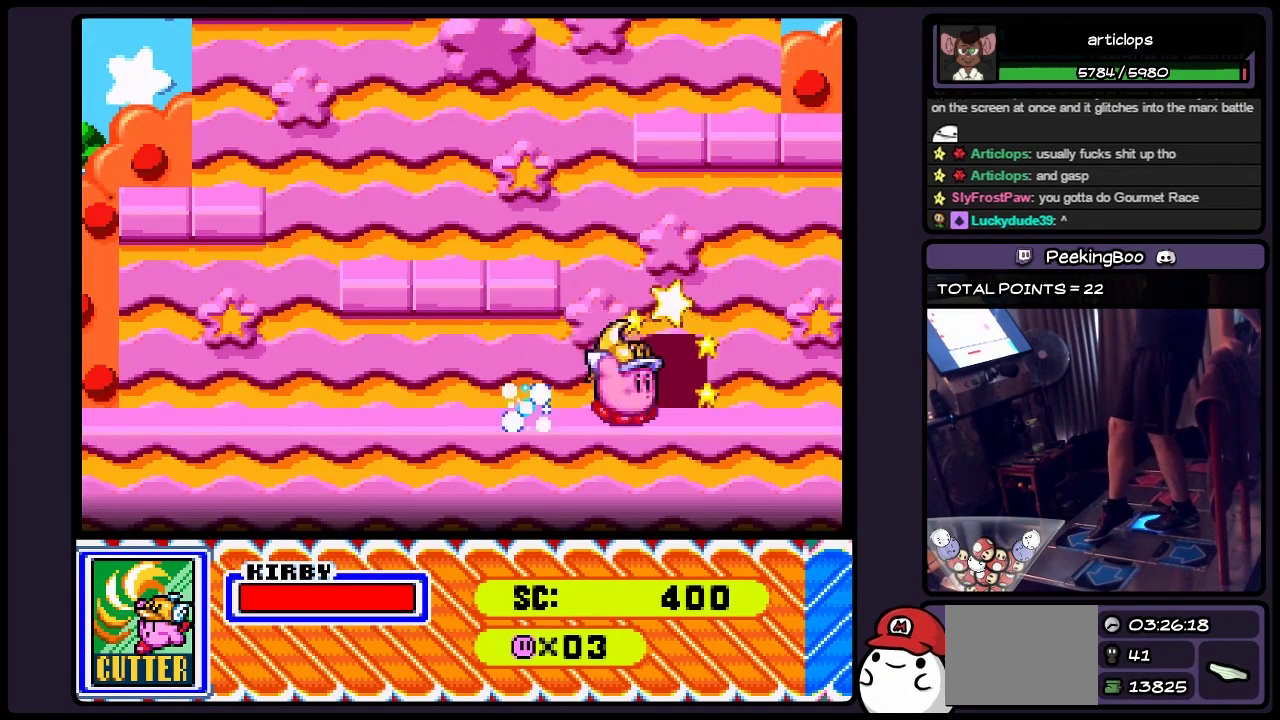
{"buttons": ["DPAD_UP"], "events": [[167, "DPAD_UP", "down"], [333, "DPAD_RIGHT", "up"]]}
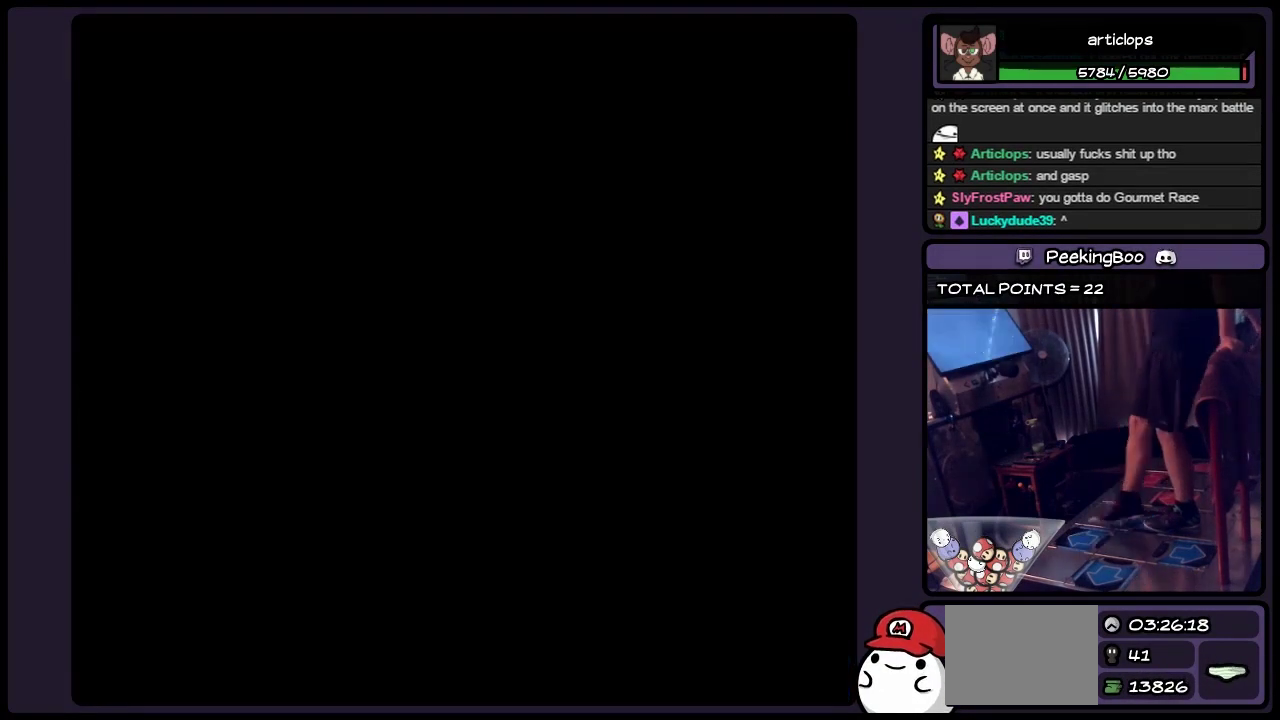
{"buttons": ["DPAD_RIGHT"], "events": [[50, "DPAD_UP", "up"], [250, "DPAD_RIGHT", "down"]]}
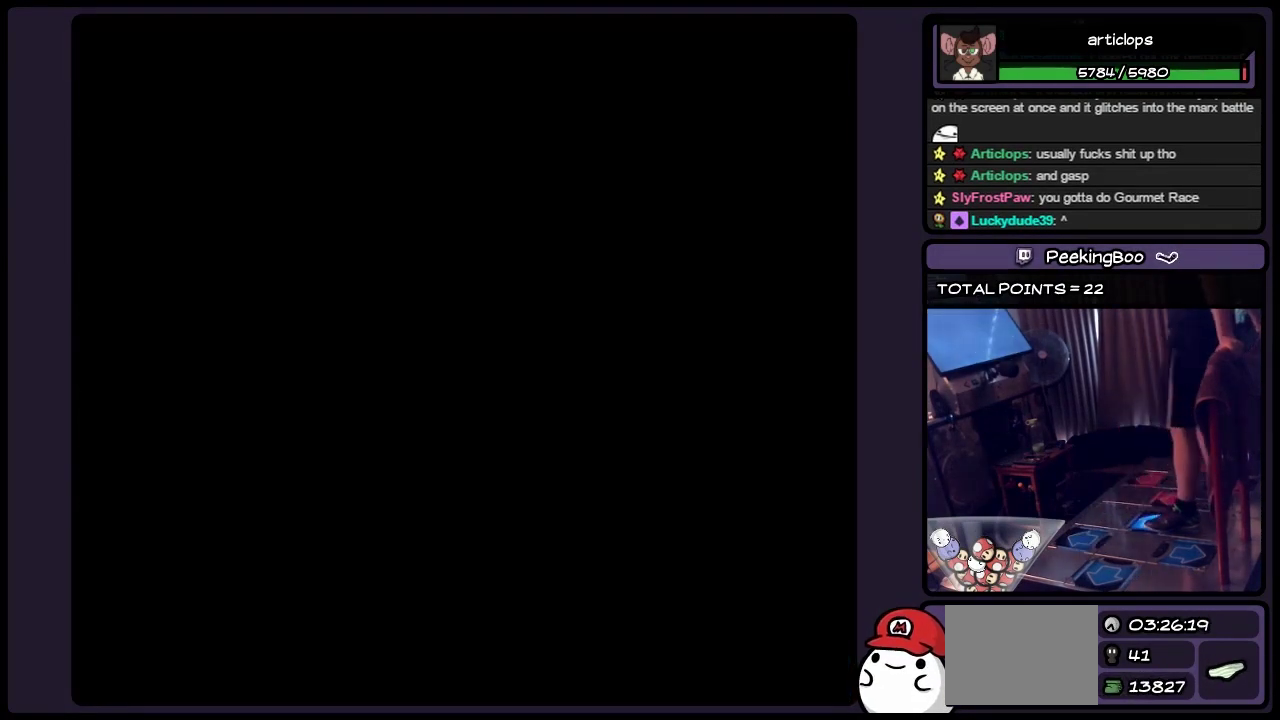
{"buttons": [], "events": [[50, "DPAD_RIGHT", "up"]]}
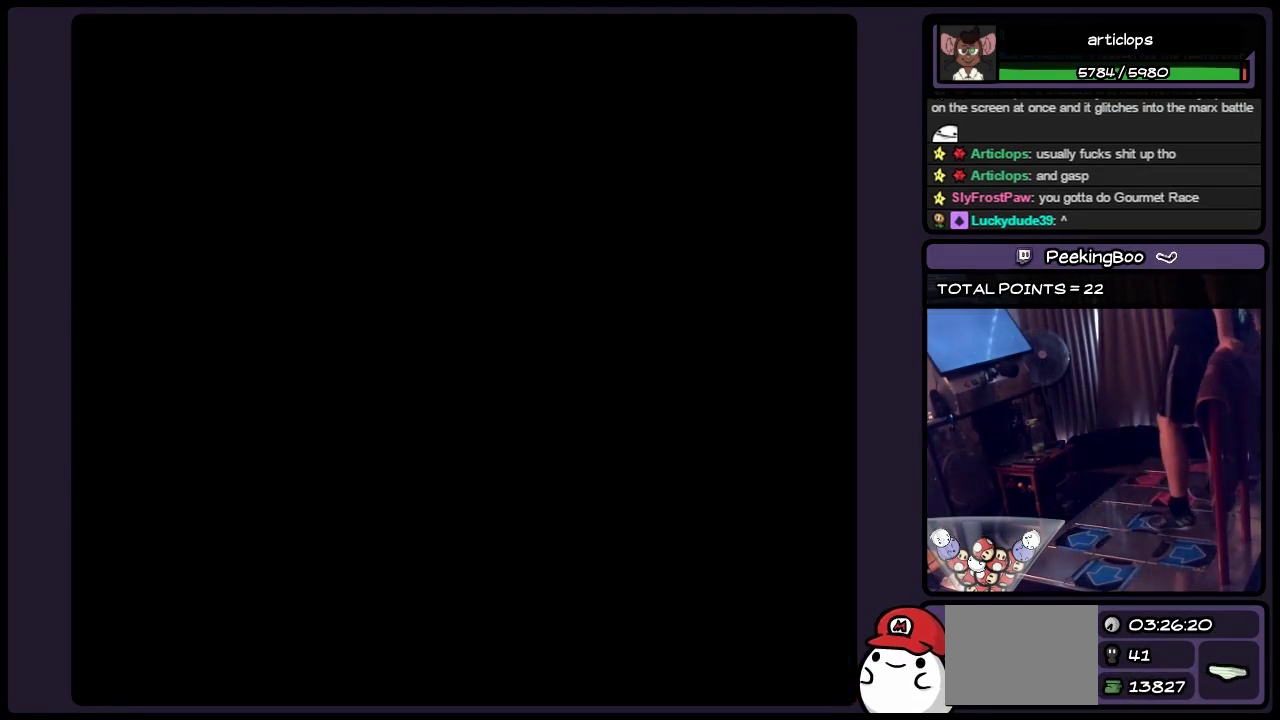
{"buttons": [], "events": []}
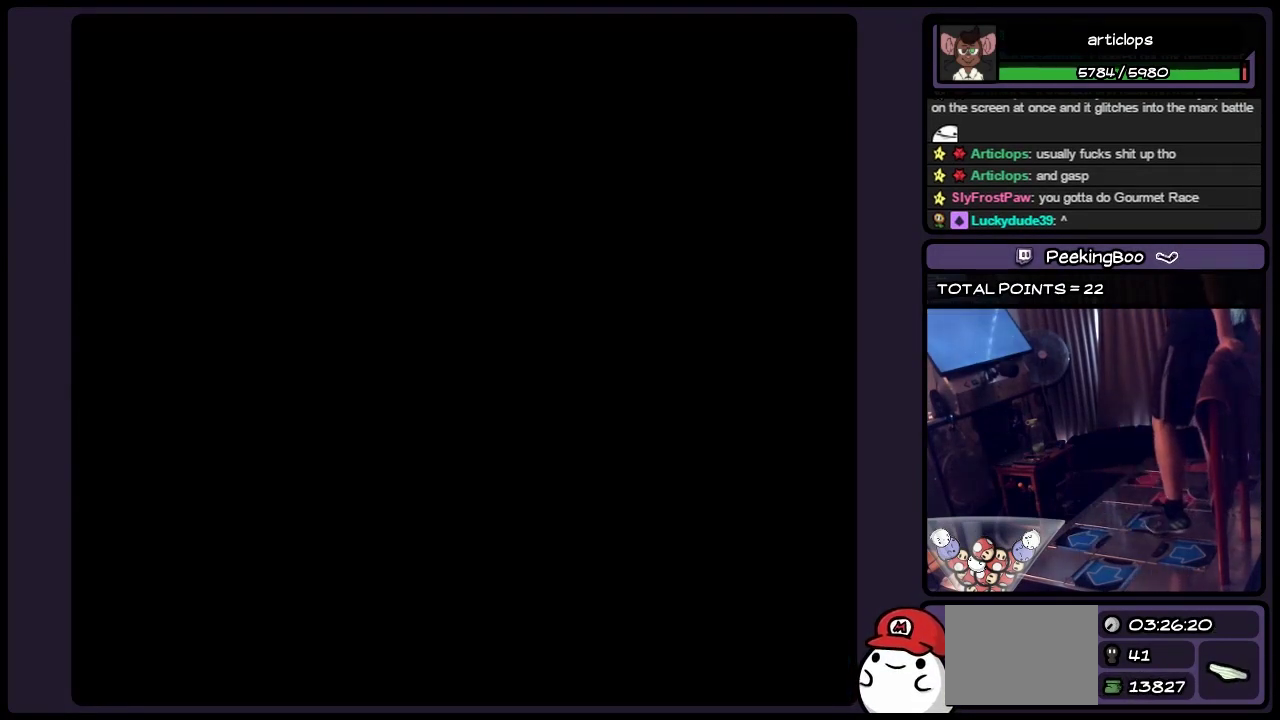
{"buttons": ["DPAD_RIGHT"], "events": [[500, "DPAD_RIGHT", "down"]]}
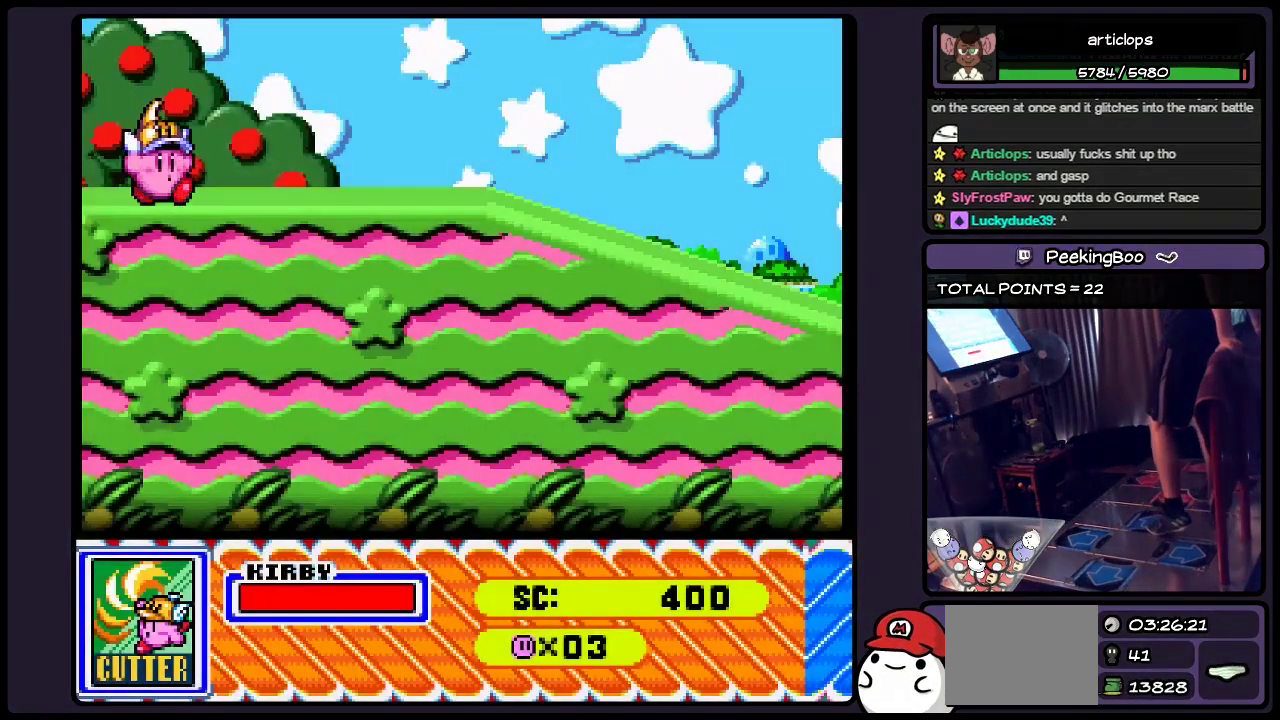
{"buttons": ["DPAD_RIGHT"], "events": []}
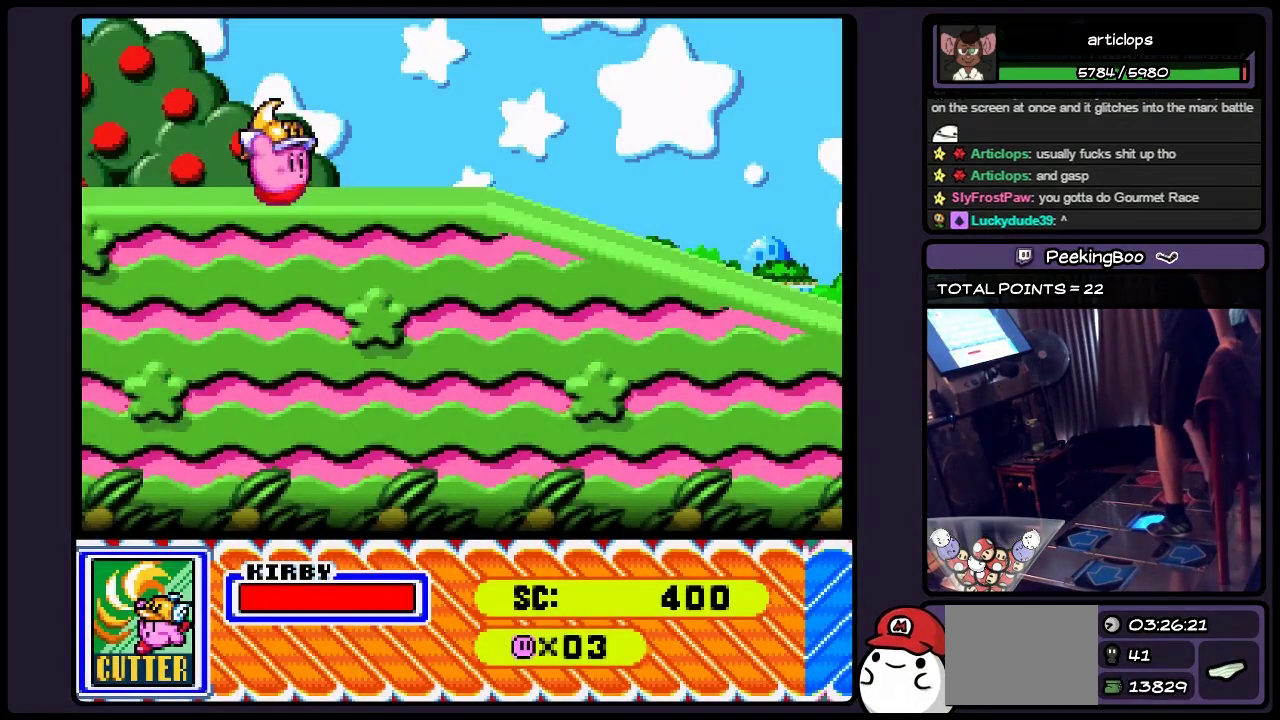
{"buttons": ["DPAD_RIGHT"], "events": []}
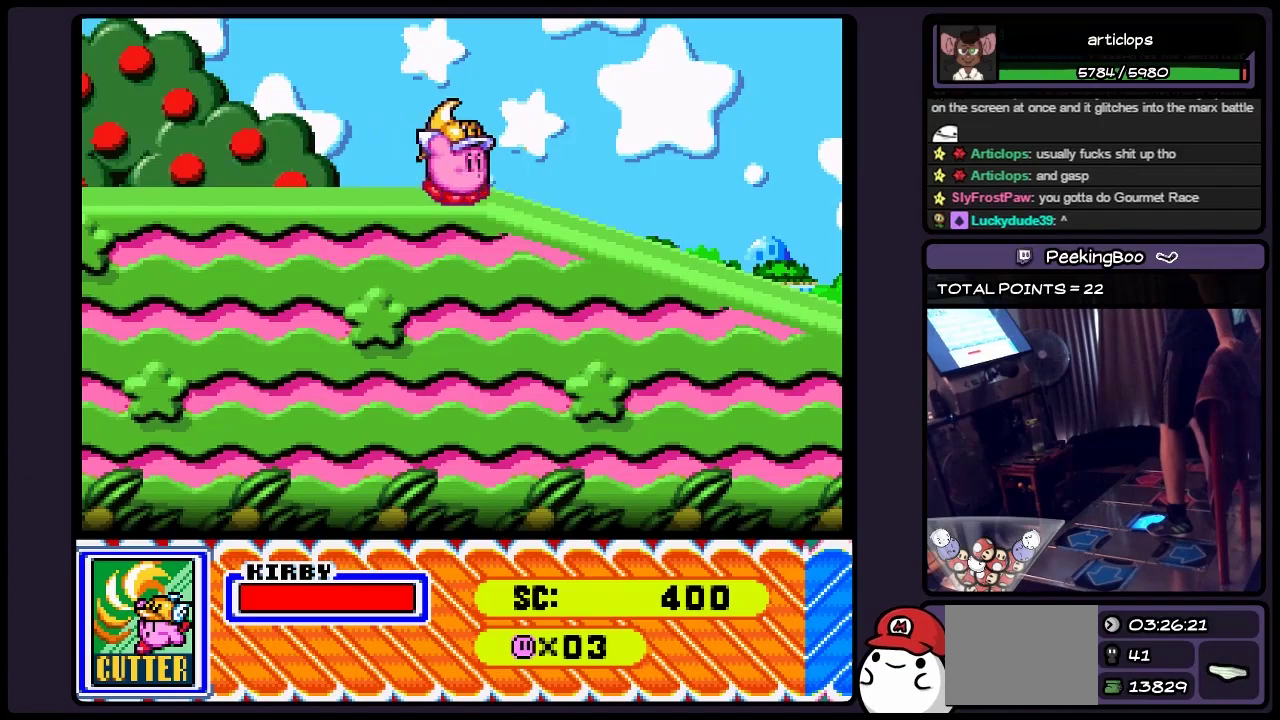
{"buttons": ["DPAD_RIGHT"], "events": []}
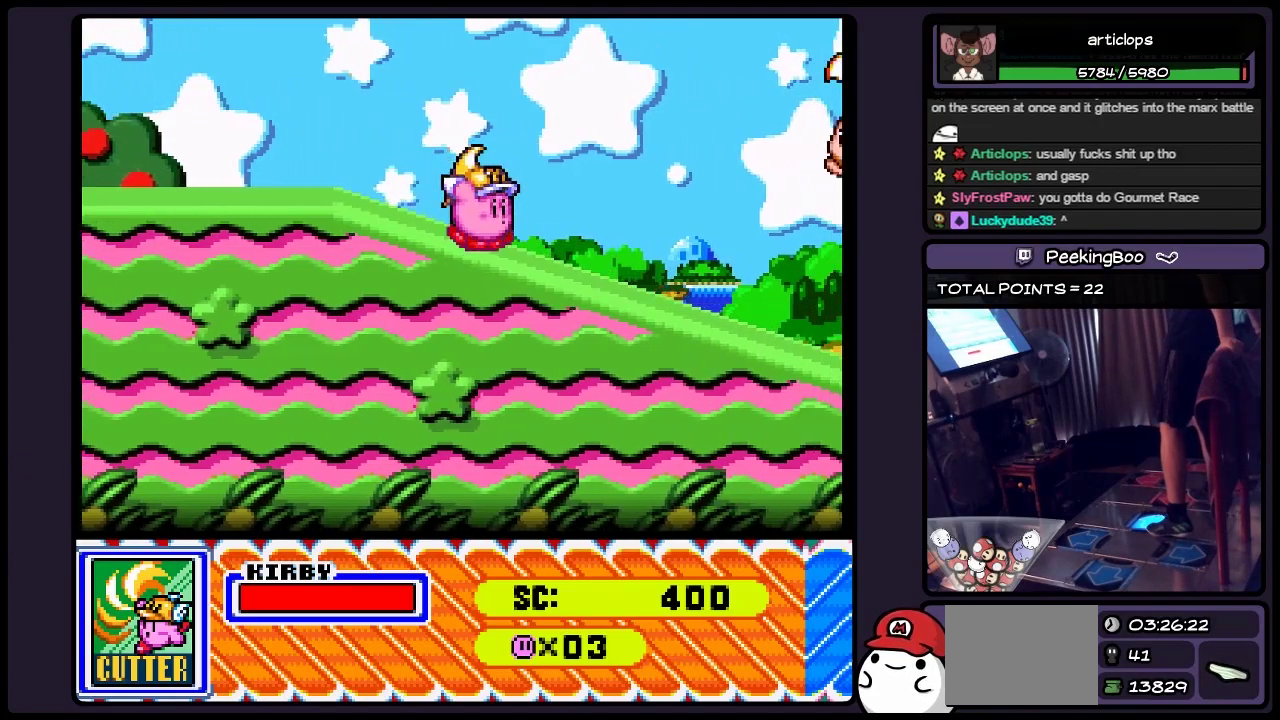
{"buttons": ["DPAD_RIGHT"], "events": []}
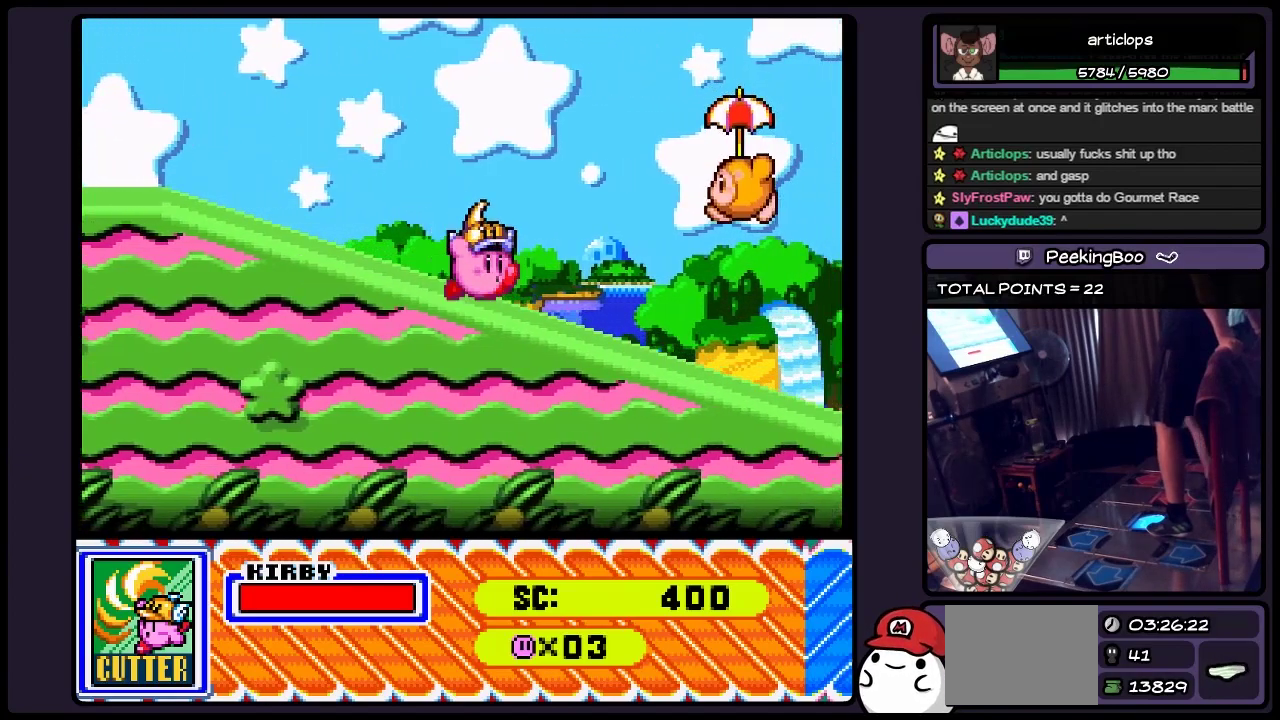
{"buttons": ["DPAD_RIGHT"], "events": []}
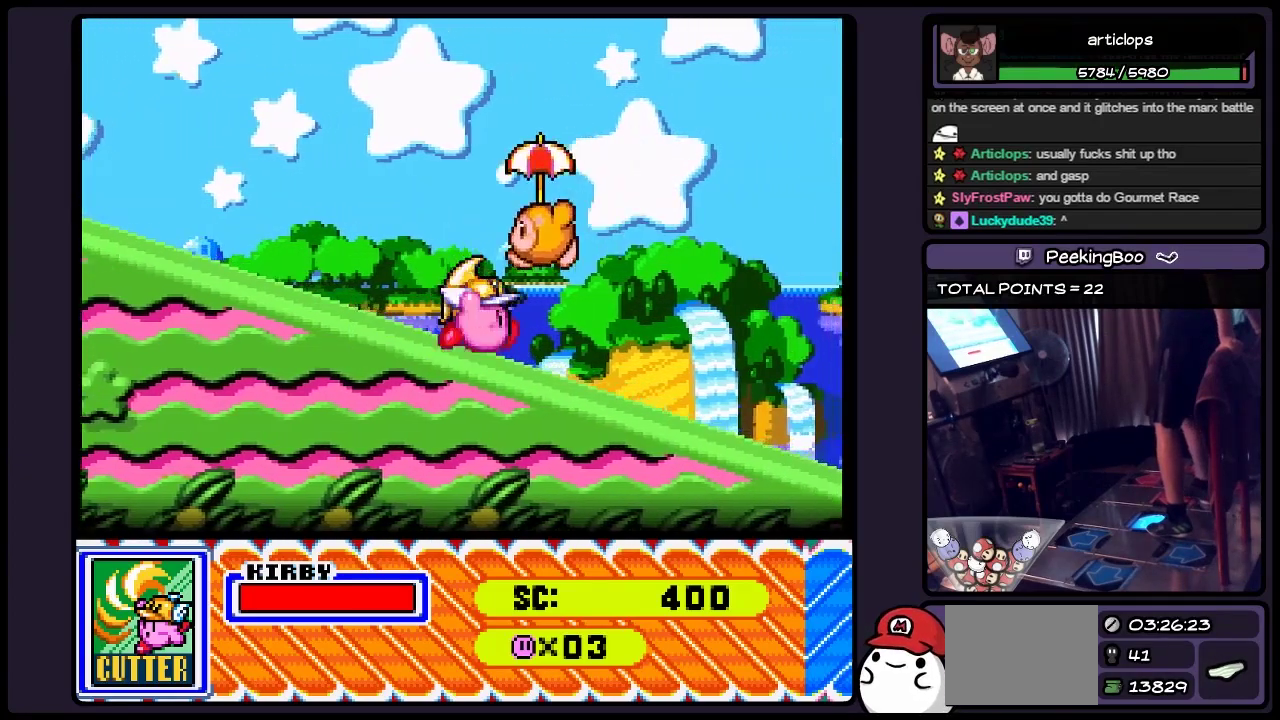
{"buttons": ["DPAD_RIGHT"], "events": []}
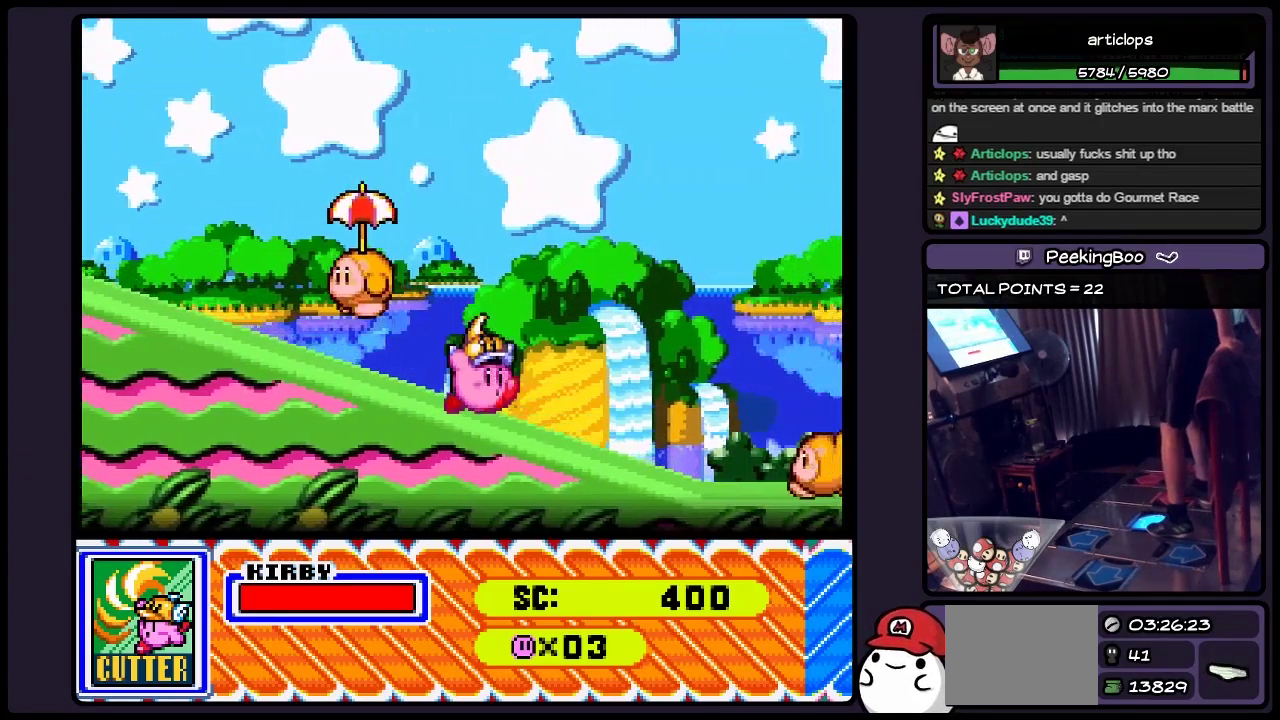
{"buttons": ["Y", "DPAD_RIGHT"], "events": [[467, "Y", "down"]]}
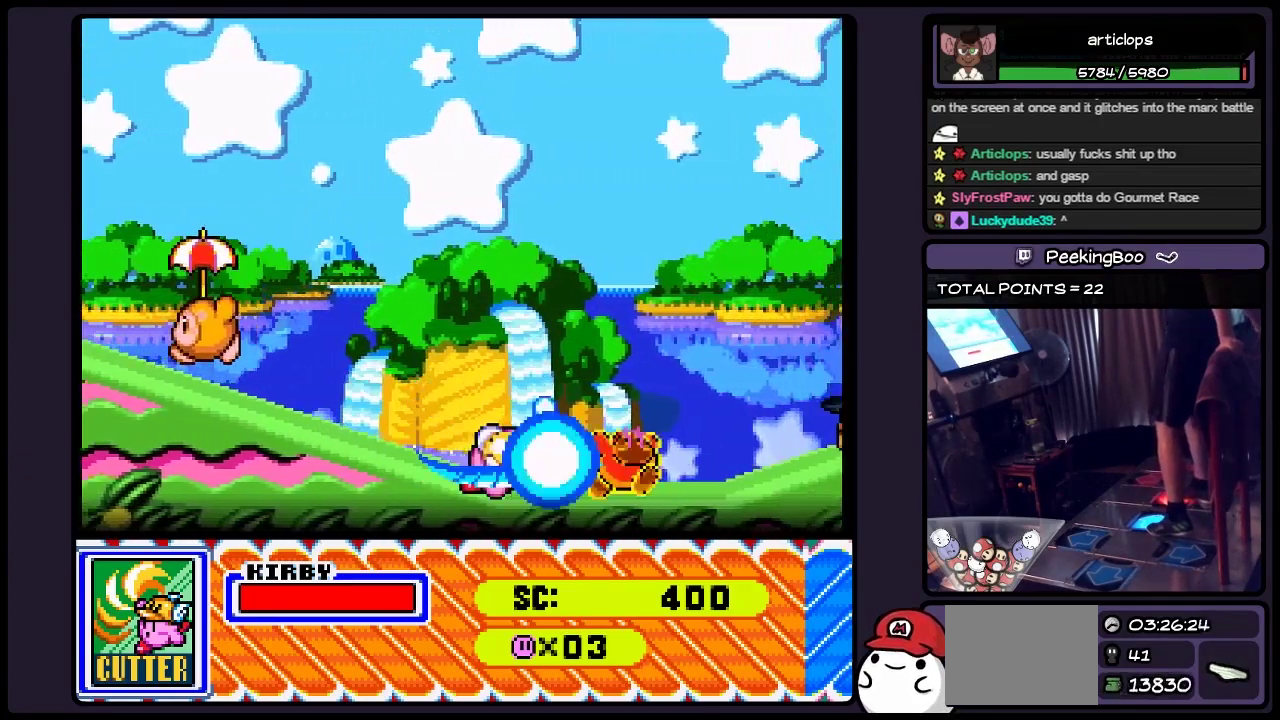
{"buttons": [], "events": [[300, "Y", "up"], [500, "DPAD_RIGHT", "up"]]}
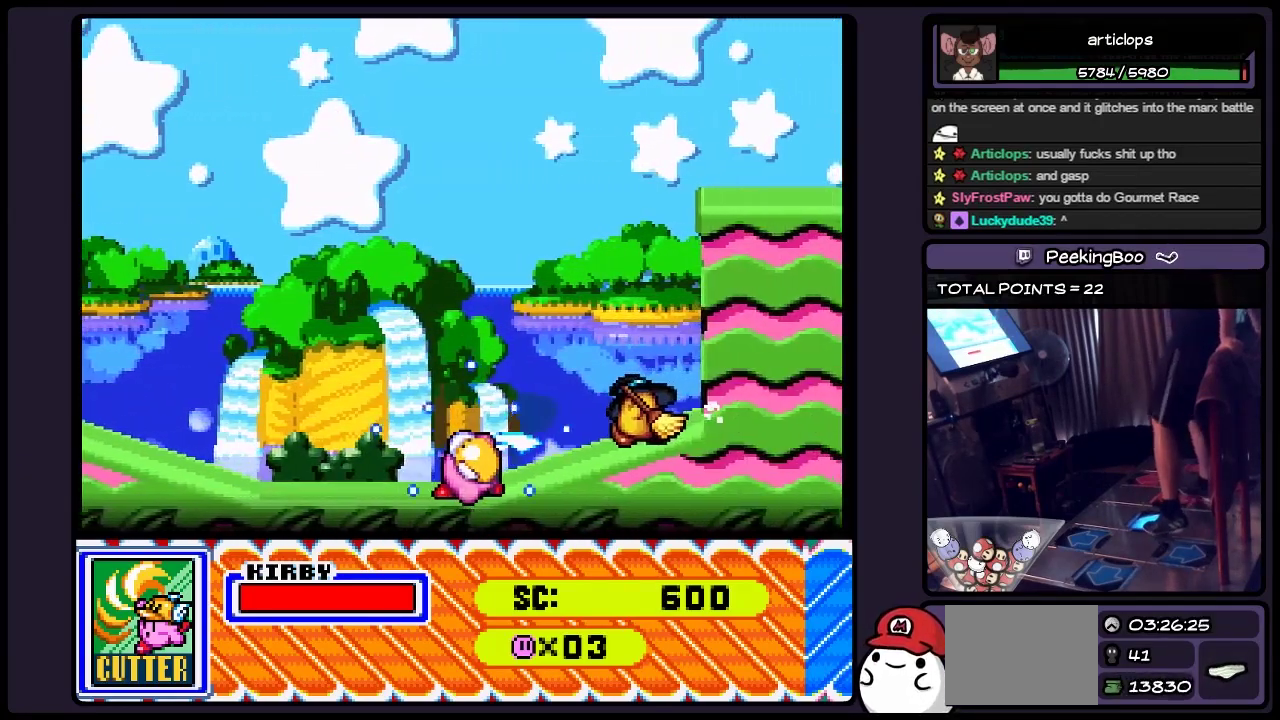
{"buttons": ["DPAD_RIGHT"], "events": [[133, "DPAD_RIGHT", "down"], [300, "DPAD_RIGHT", "up"], [383, "DPAD_RIGHT", "down"], [383, "Y", "down"], [500, "Y", "up"]]}
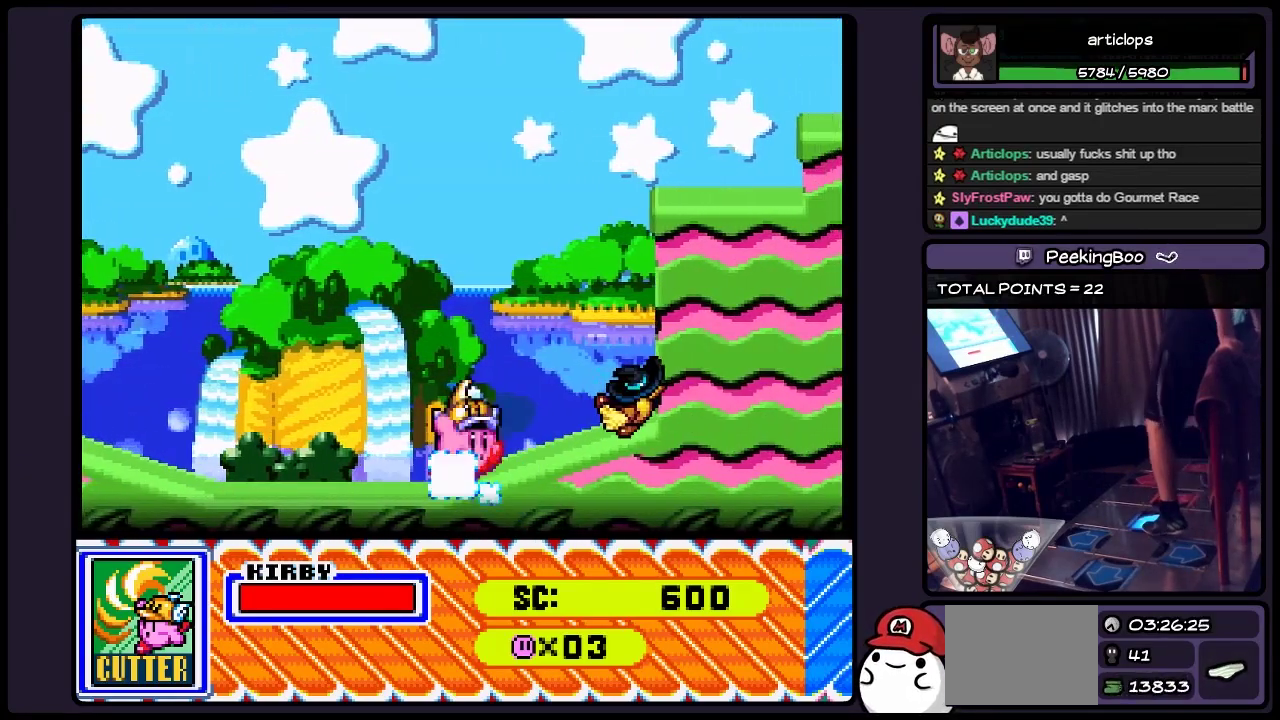
{"buttons": ["DPAD_UP"], "events": [[217, "DPAD_RIGHT", "up"], [417, "DPAD_UP", "down"]]}
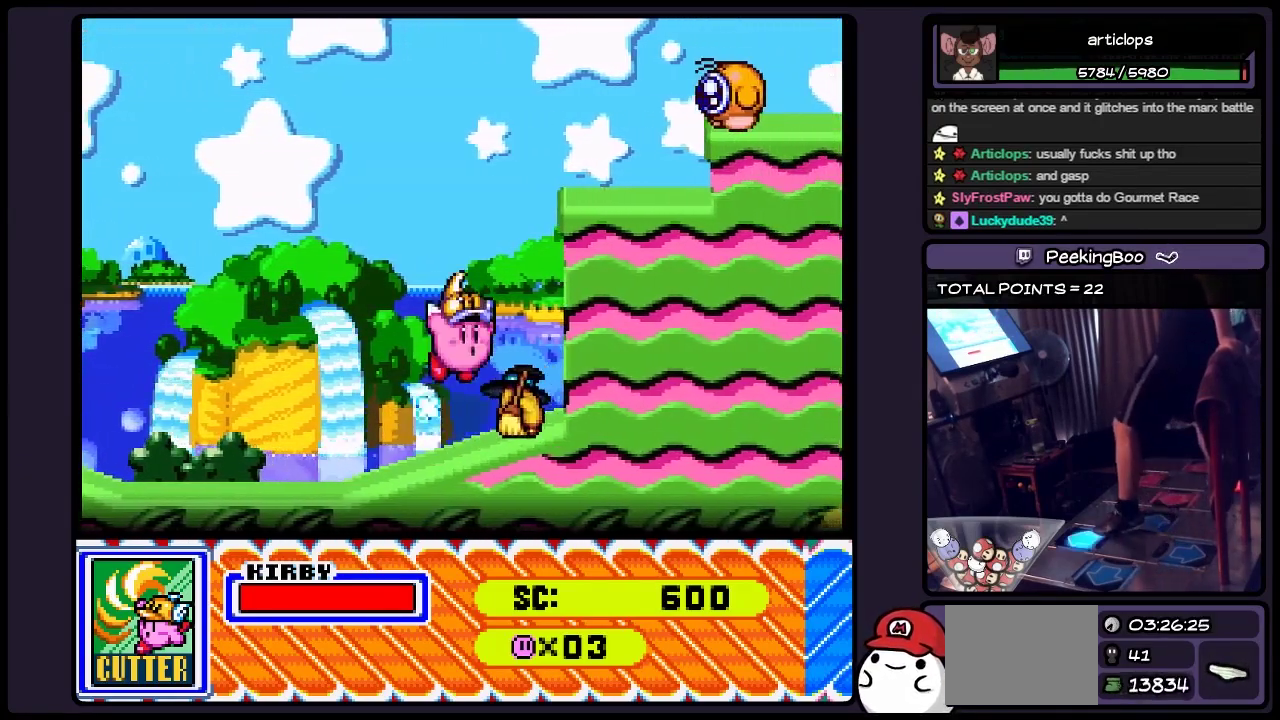
{"buttons": ["B", "DPAD_UP"], "events": [[167, "B", "down"]]}